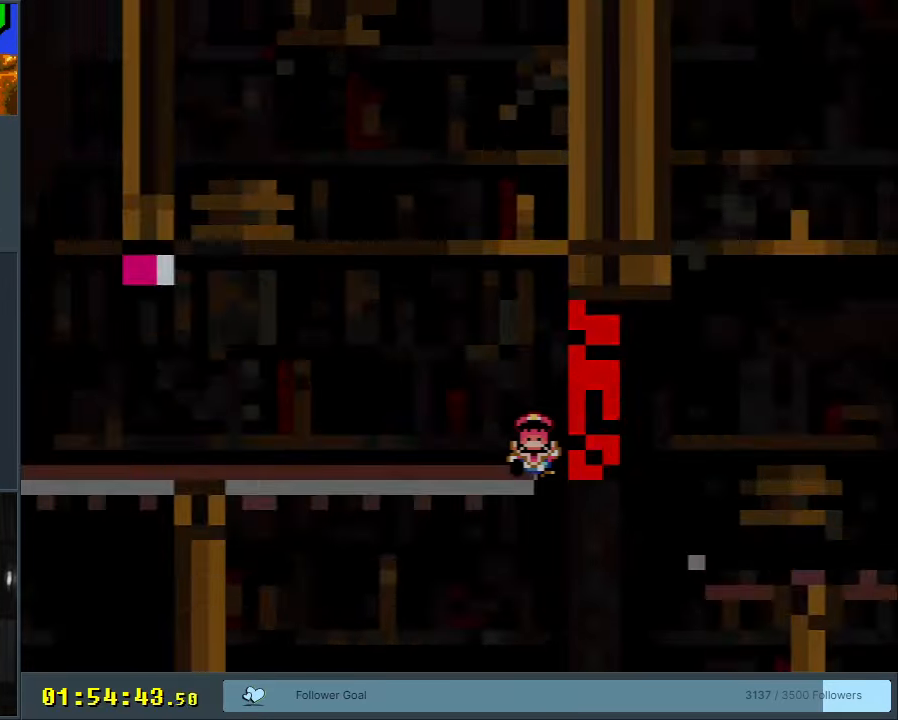
Gameplay with a controller (Nintendo layout); each line is a JSON object with the inputs held at the frame after it. "events" lists button and stick changes between this image and that frame as [ms after this image, input, new state], when the widget could be followed in between. Not read: L3 R3.
{"buttons": ["Y"], "events": [[67, "A", "up"], [117, "A", "down"], [217, "A", "up"], [383, "Y", "down"]]}
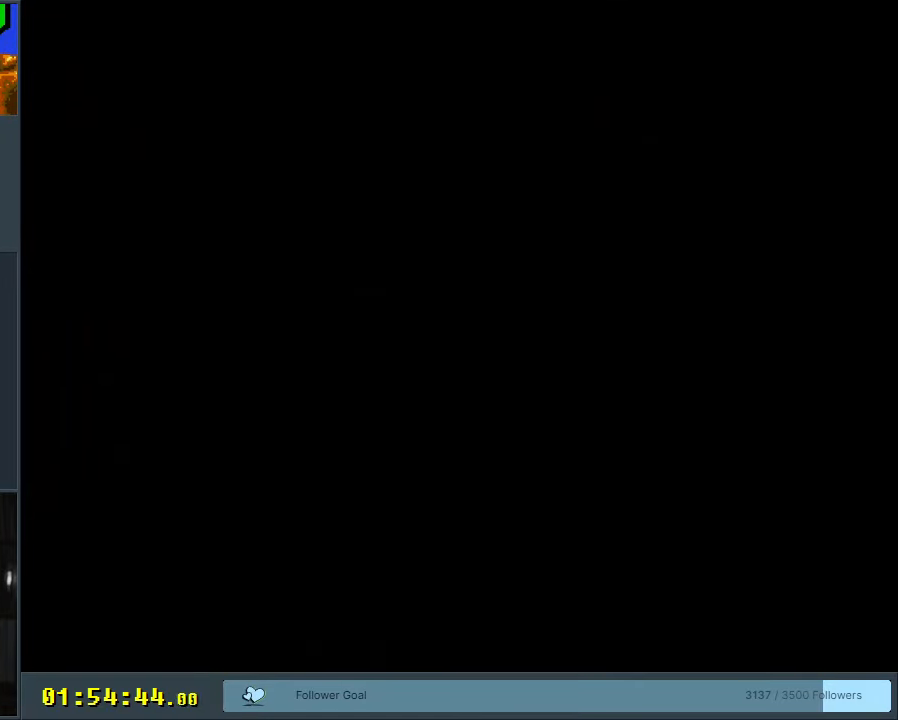
{"buttons": ["Y"], "events": [[117, "Y", "up"], [333, "Y", "down"]]}
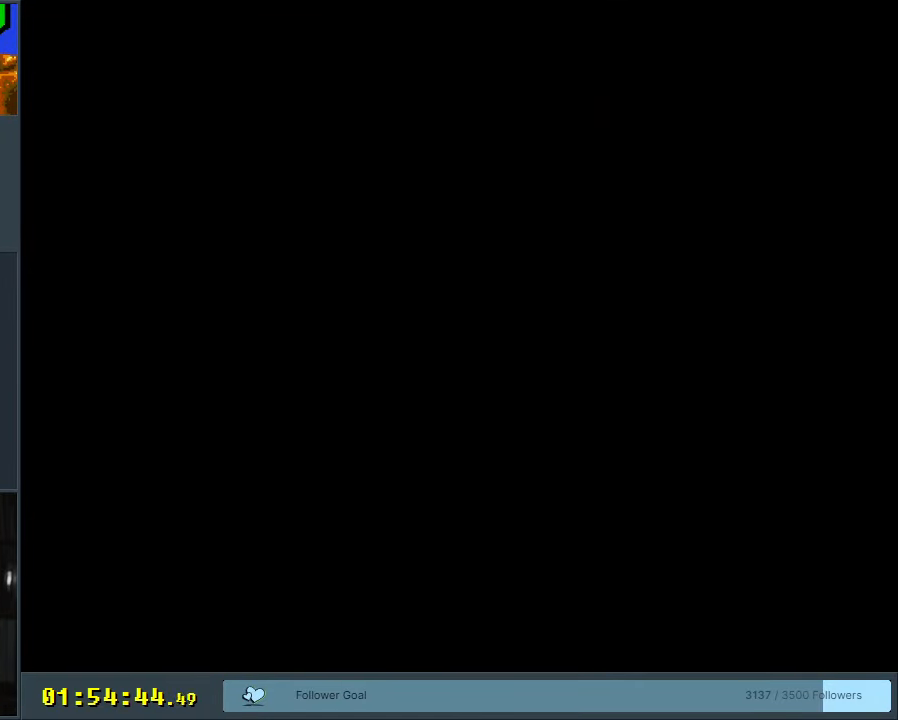
{"buttons": ["Y"], "events": []}
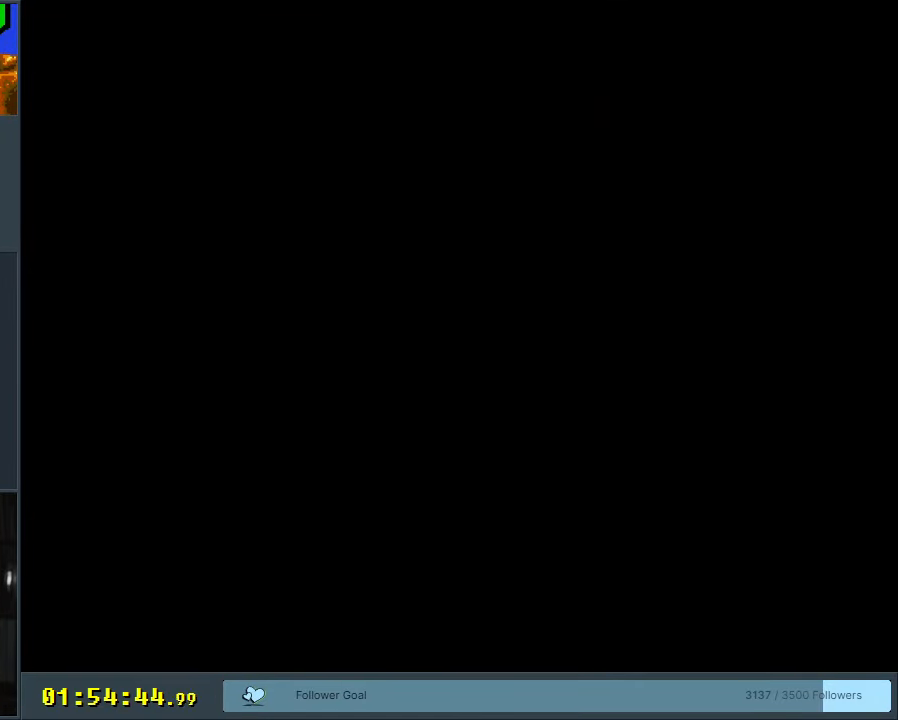
{"buttons": ["Y"], "events": []}
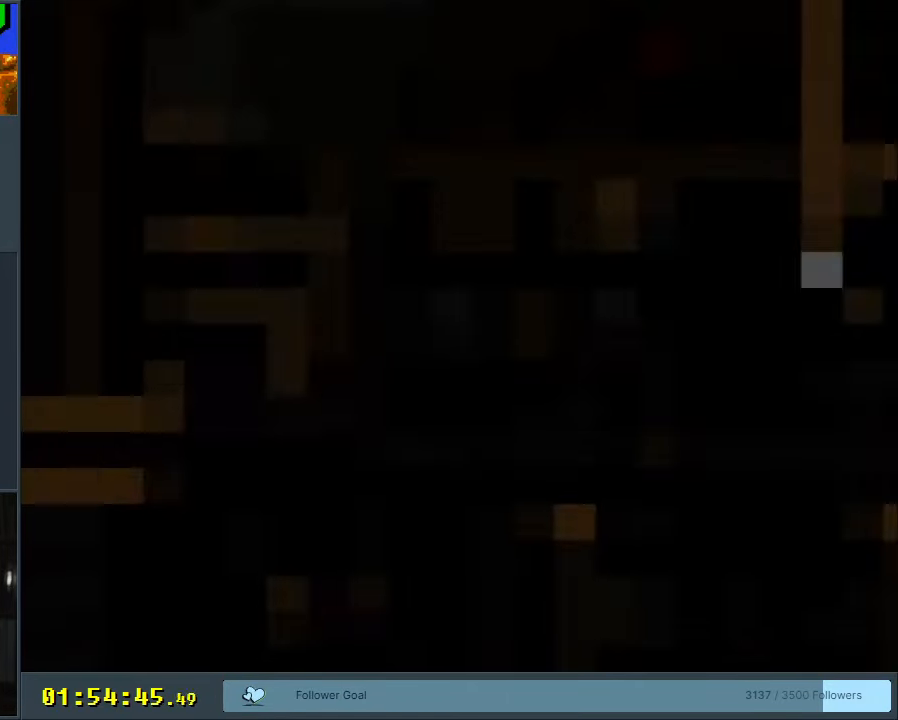
{"buttons": ["Y"], "events": []}
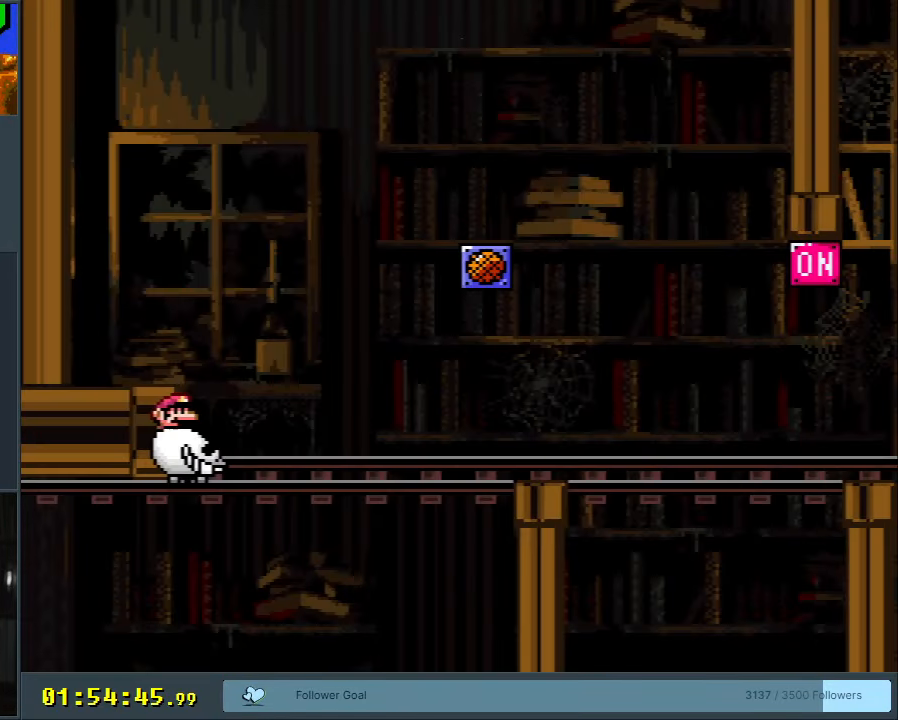
{"buttons": ["Y"], "events": []}
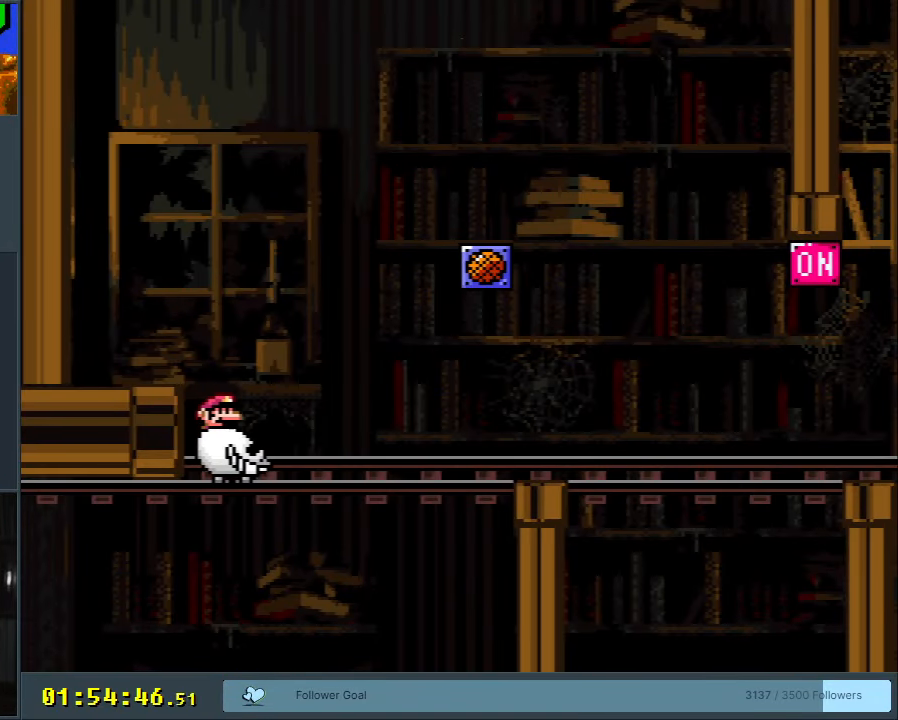
{"buttons": ["Y"], "events": []}
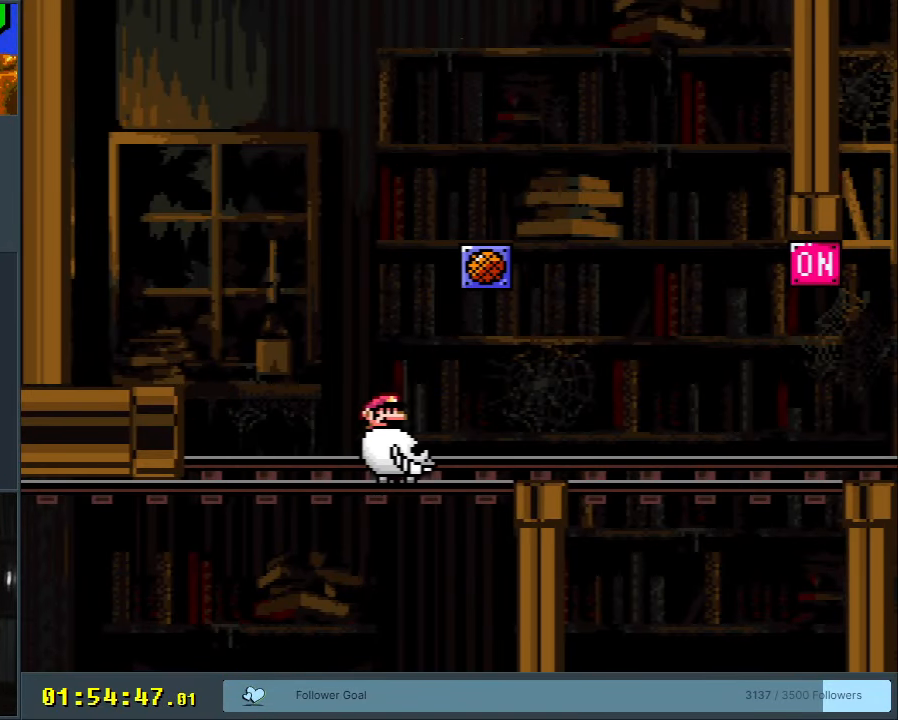
{"buttons": ["Y", "DPAD_LEFT"], "events": [[17, "DPAD_LEFT", "down"]]}
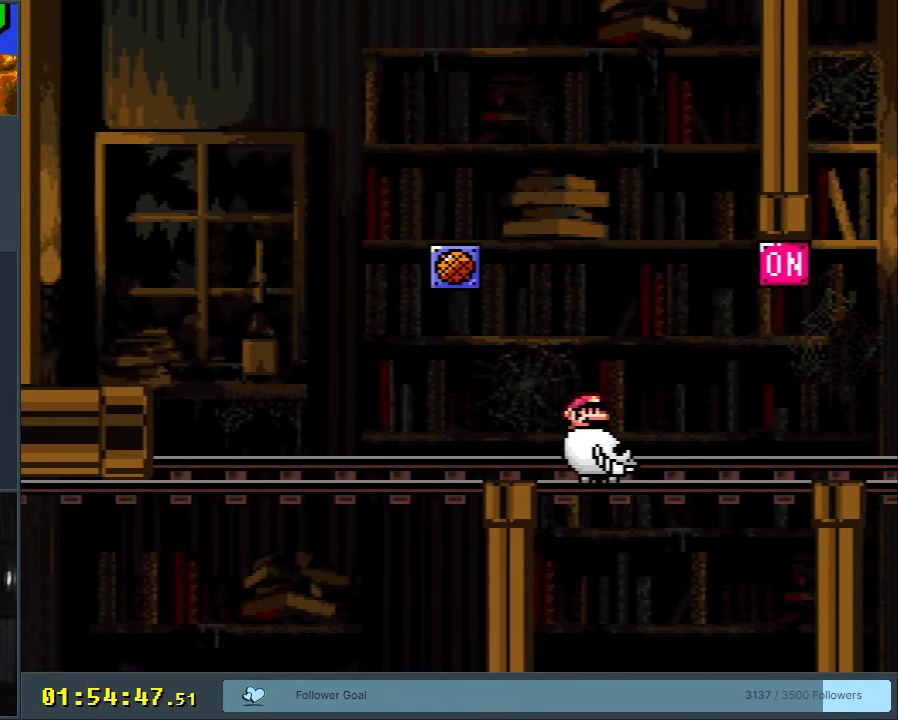
{"buttons": ["B", "Y", "DPAD_LEFT"], "events": [[317, "B", "down"]]}
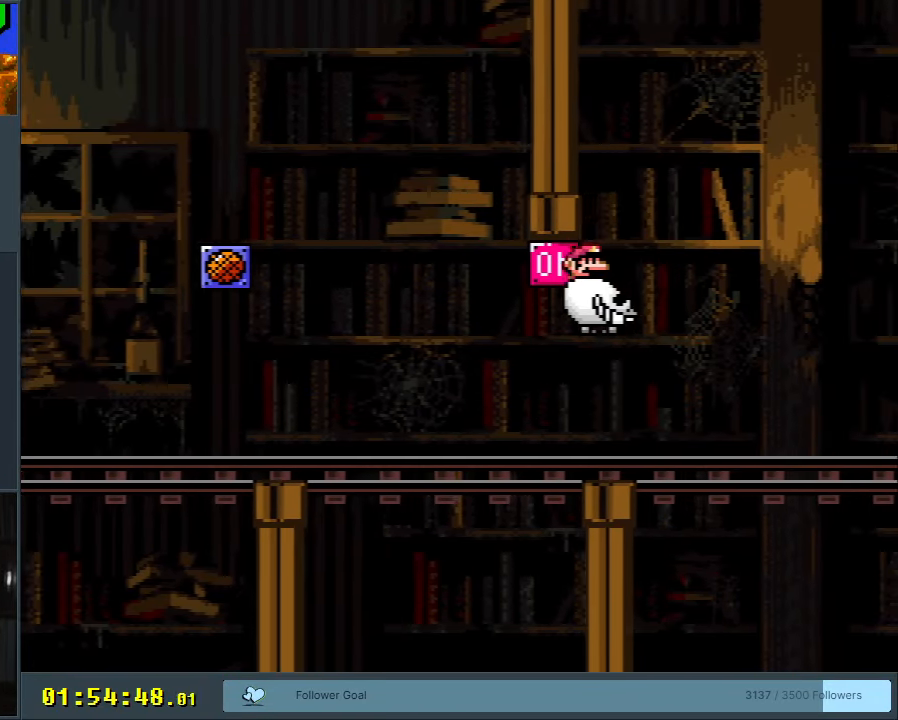
{"buttons": ["Y", "DPAD_LEFT"], "events": [[100, "B", "up"]]}
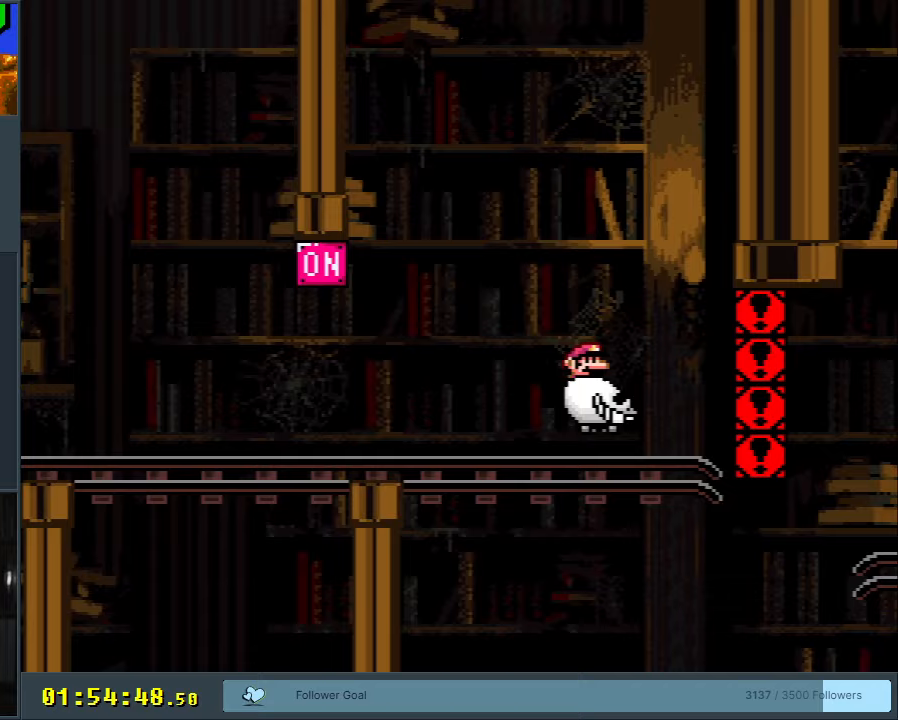
{"buttons": ["A", "DPAD_LEFT"], "events": [[350, "Y", "up"], [433, "A", "down"]]}
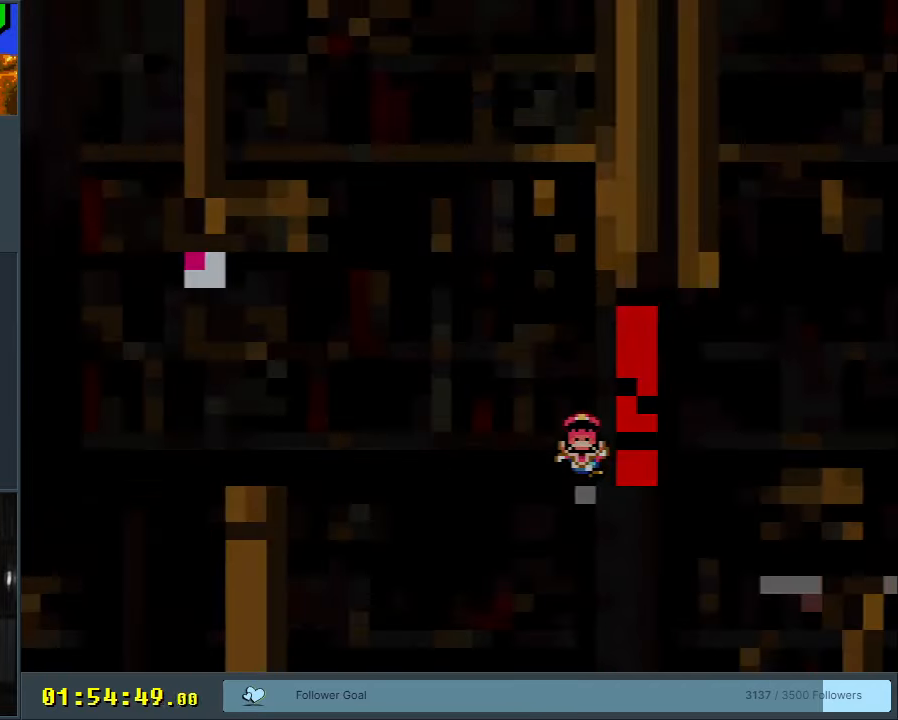
{"buttons": ["Y"], "events": [[67, "A", "up"], [67, "DPAD_LEFT", "up"], [333, "Y", "down"]]}
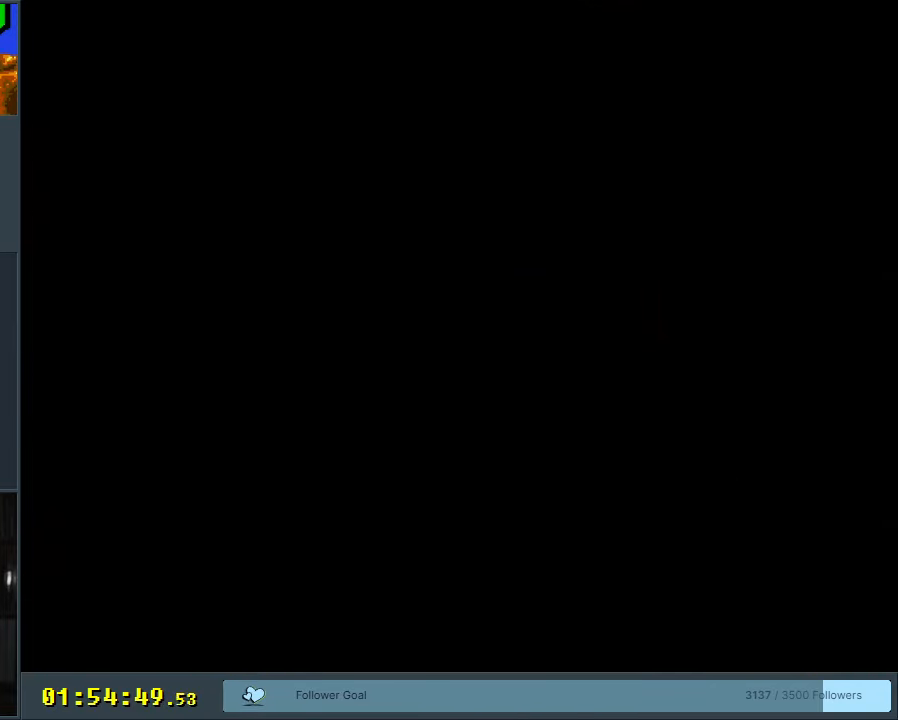
{"buttons": ["Y"], "events": [[100, "Y", "up"], [317, "Y", "down"]]}
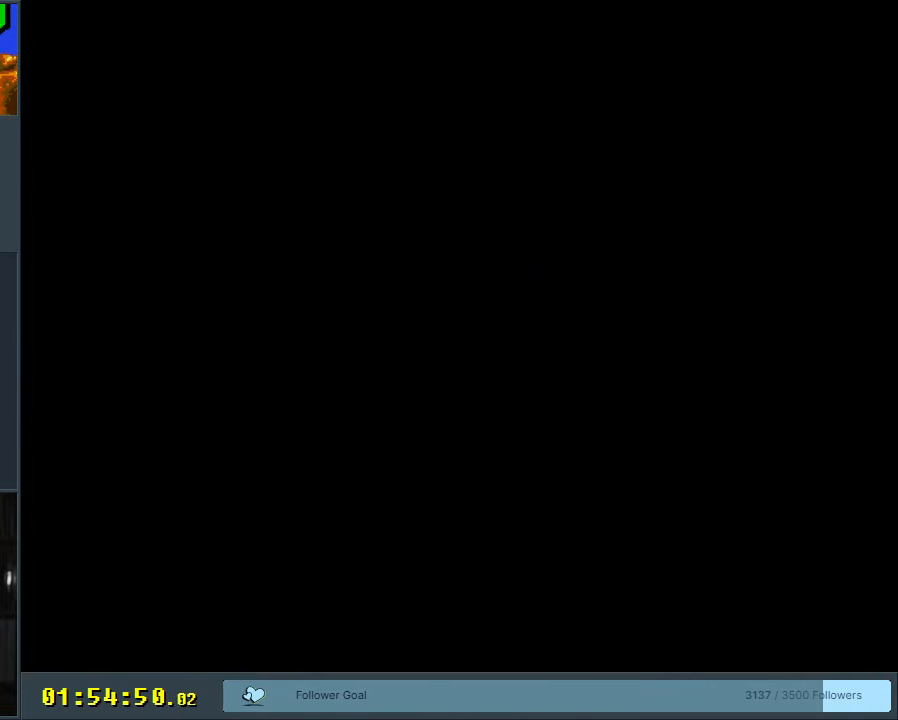
{"buttons": [], "events": [[33, "Y", "up"]]}
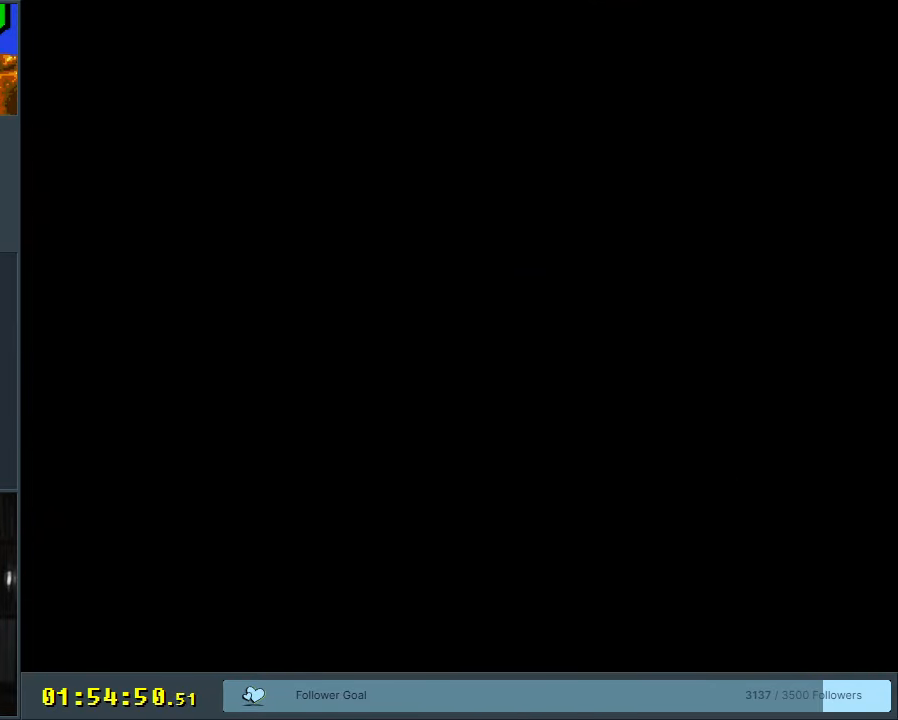
{"buttons": ["Y", "DPAD_LEFT"], "events": [[150, "Y", "down"], [217, "DPAD_LEFT", "down"]]}
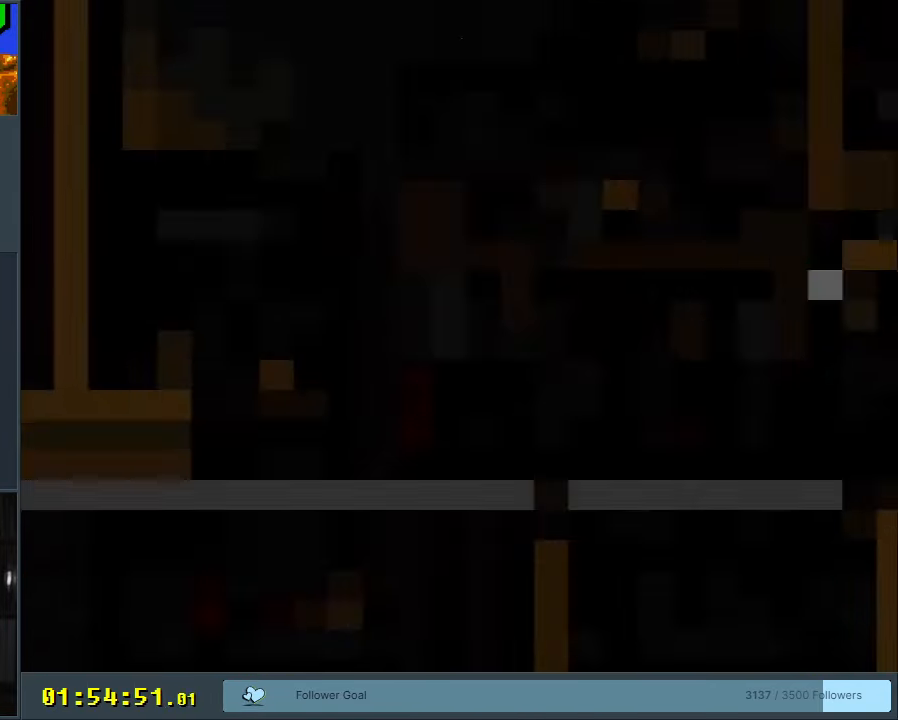
{"buttons": ["Y", "DPAD_LEFT"], "events": []}
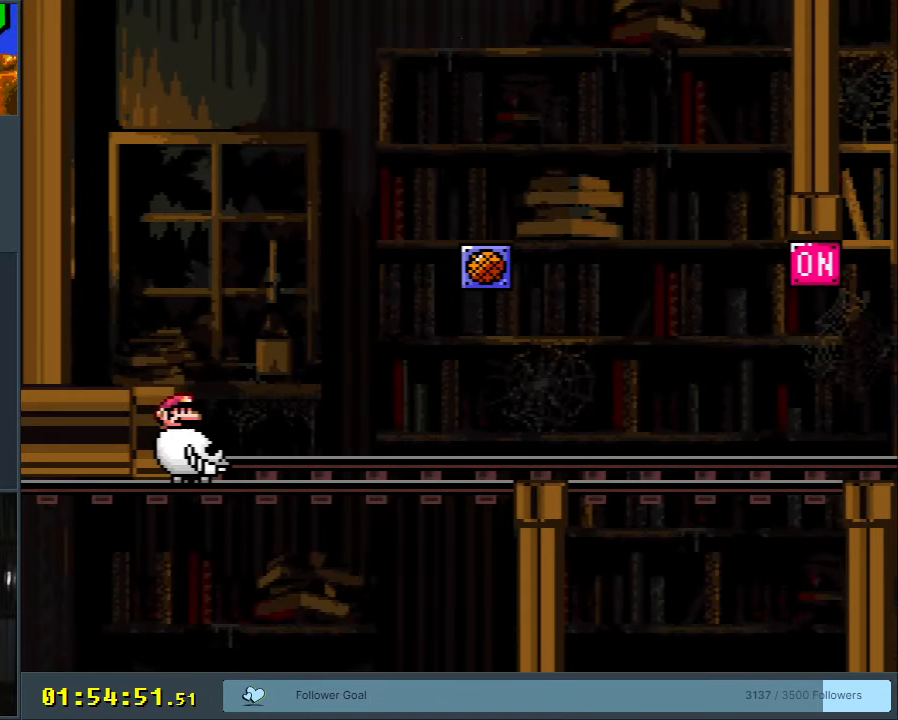
{"buttons": ["DPAD_LEFT"], "events": [[217, "Y", "up"]]}
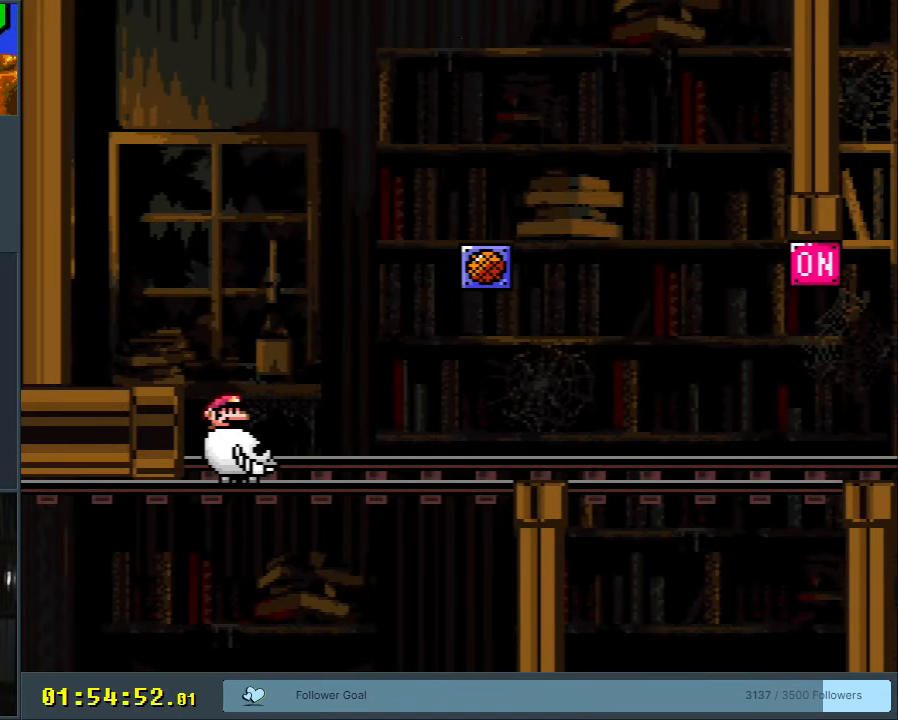
{"buttons": ["DPAD_LEFT"], "events": []}
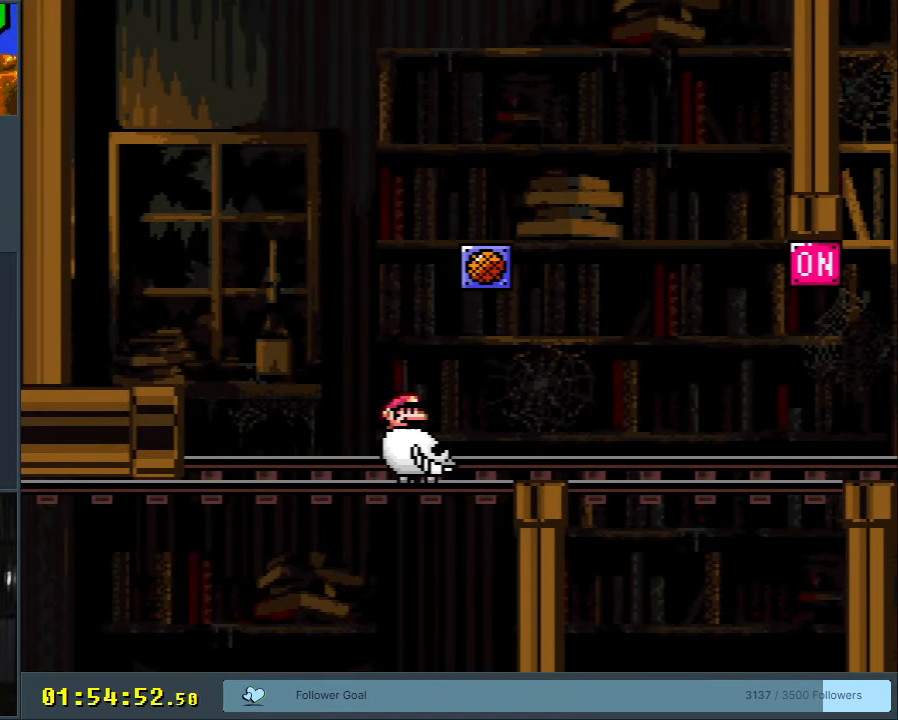
{"buttons": ["DPAD_LEFT"], "events": []}
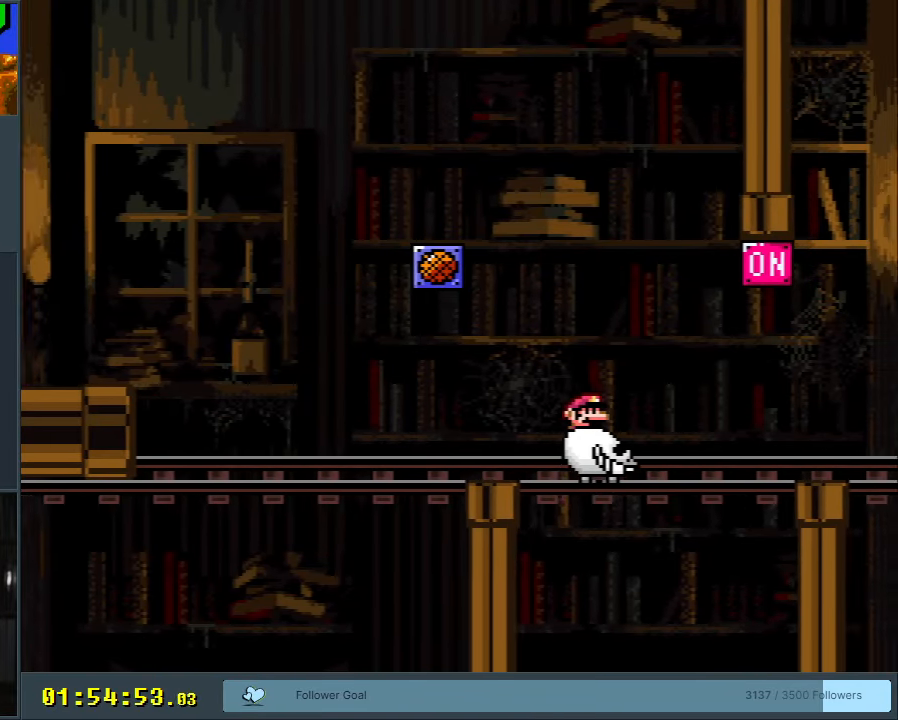
{"buttons": ["B", "DPAD_LEFT"], "events": [[300, "B", "down"]]}
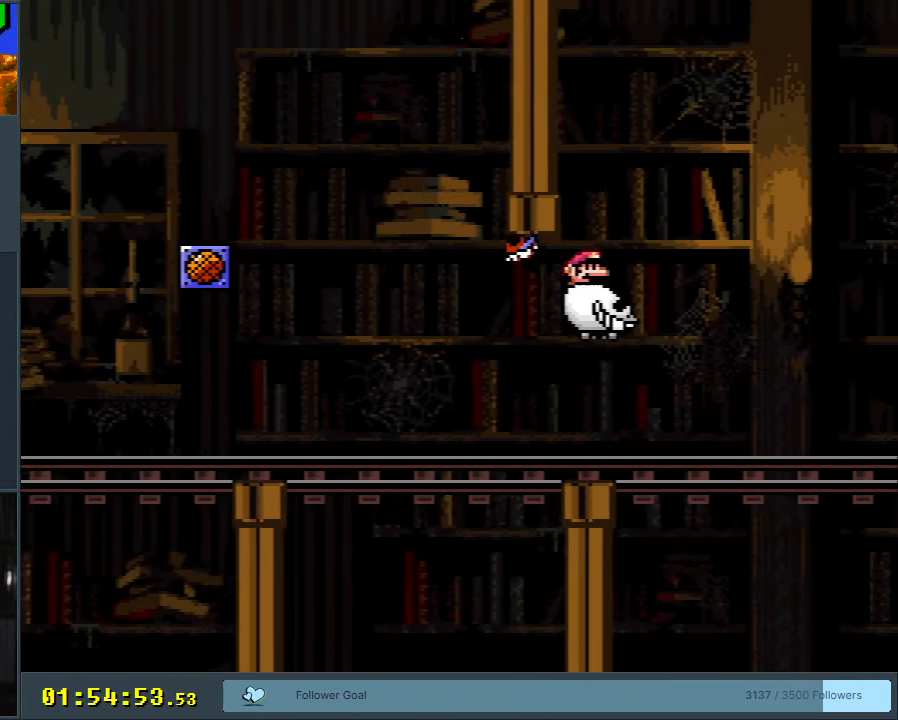
{"buttons": ["DPAD_LEFT"], "events": [[50, "B", "up"]]}
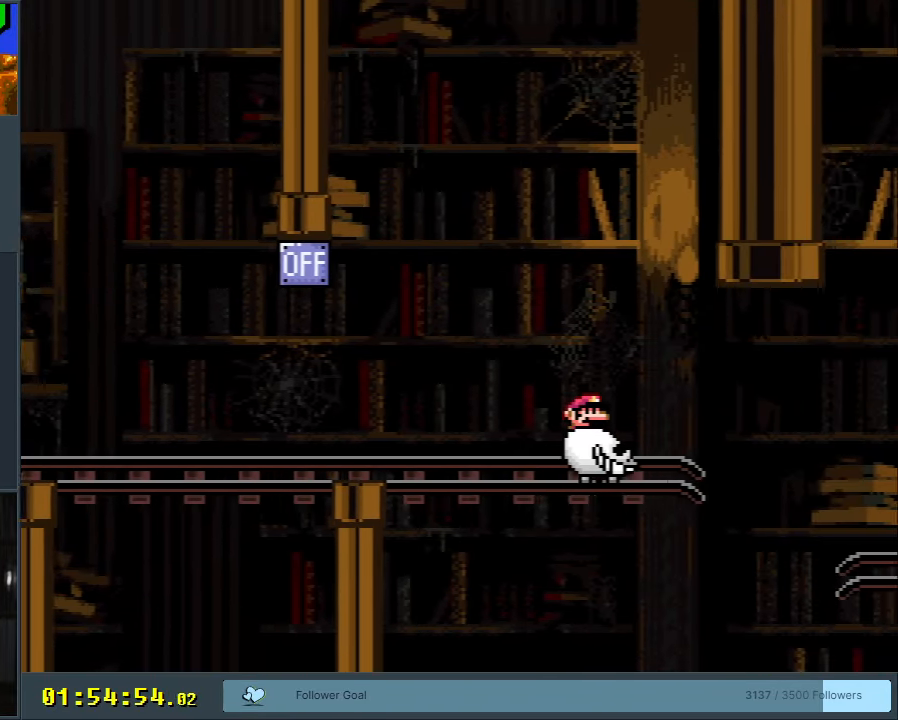
{"buttons": ["DPAD_LEFT"], "events": [[217, "B", "down"], [333, "B", "up"]]}
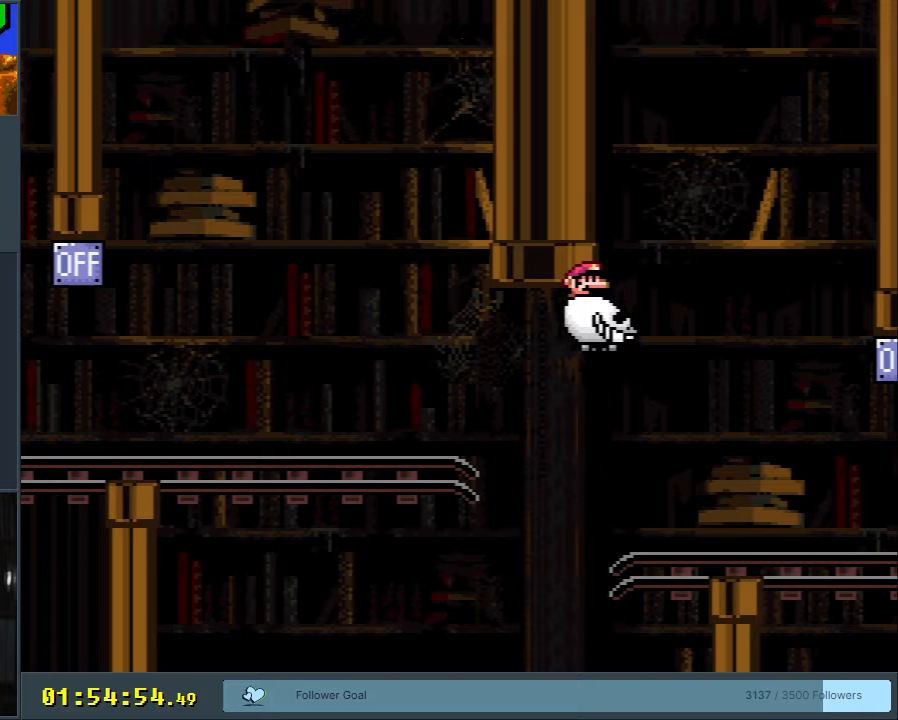
{"buttons": ["DPAD_LEFT"], "events": []}
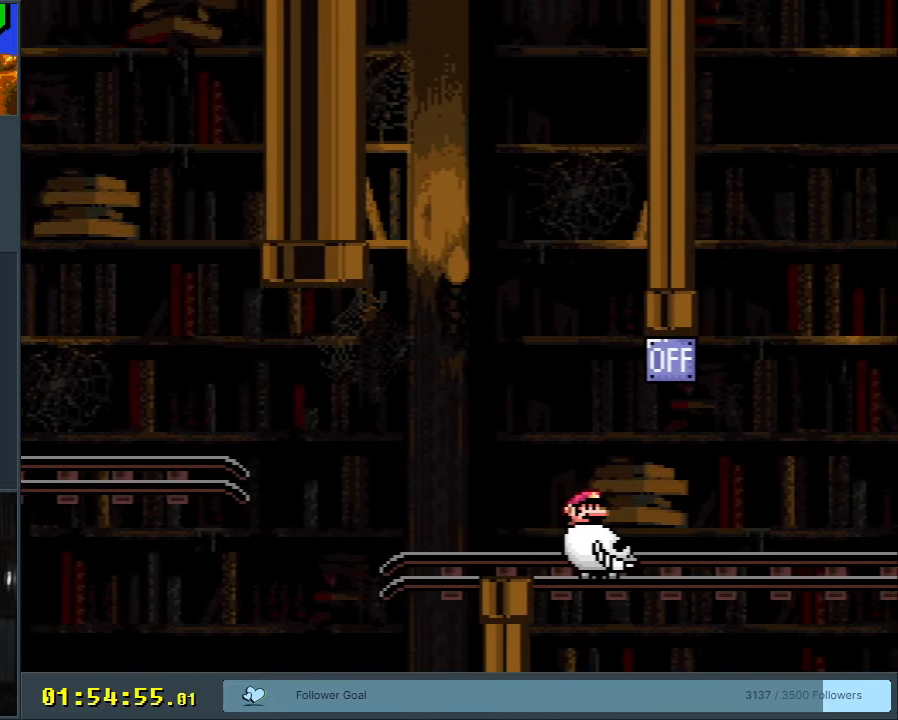
{"buttons": ["DPAD_LEFT"], "events": [[67, "B", "down"], [300, "B", "up"]]}
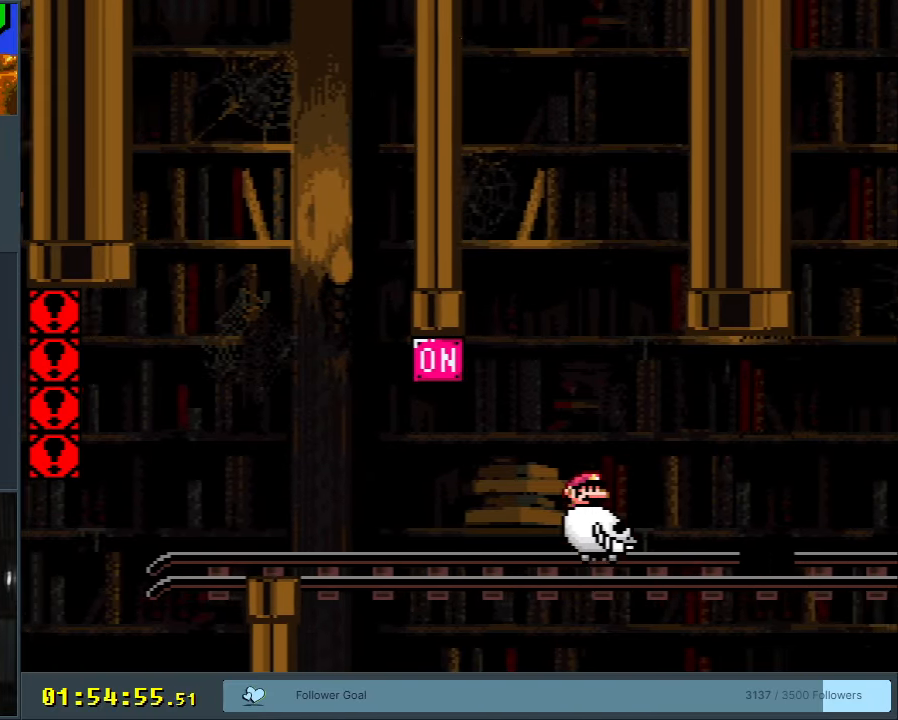
{"buttons": ["DPAD_LEFT"], "events": []}
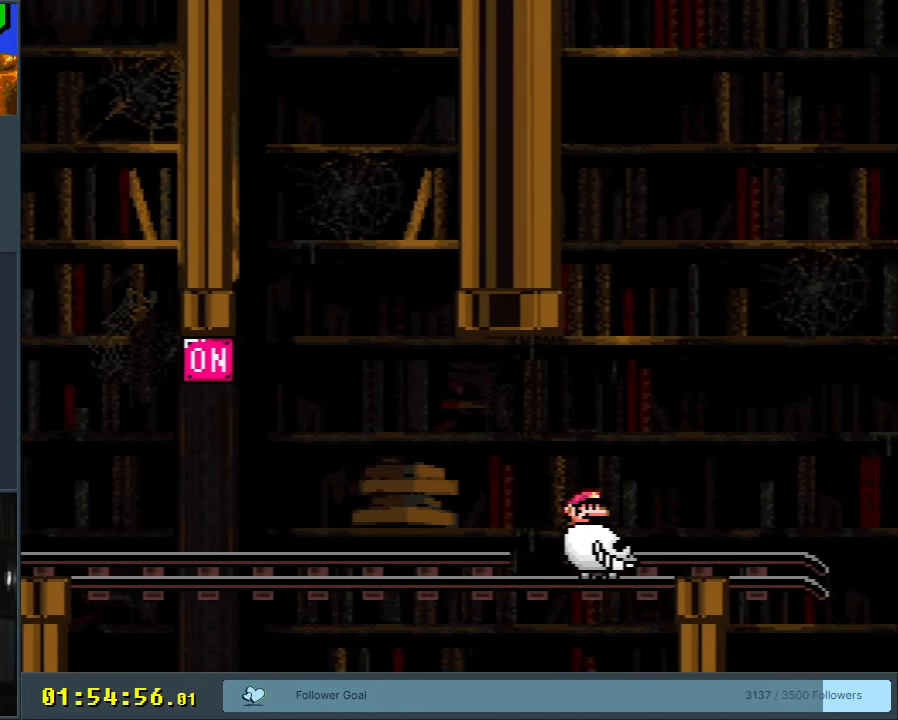
{"buttons": ["B", "DPAD_LEFT"], "events": [[450, "B", "down"]]}
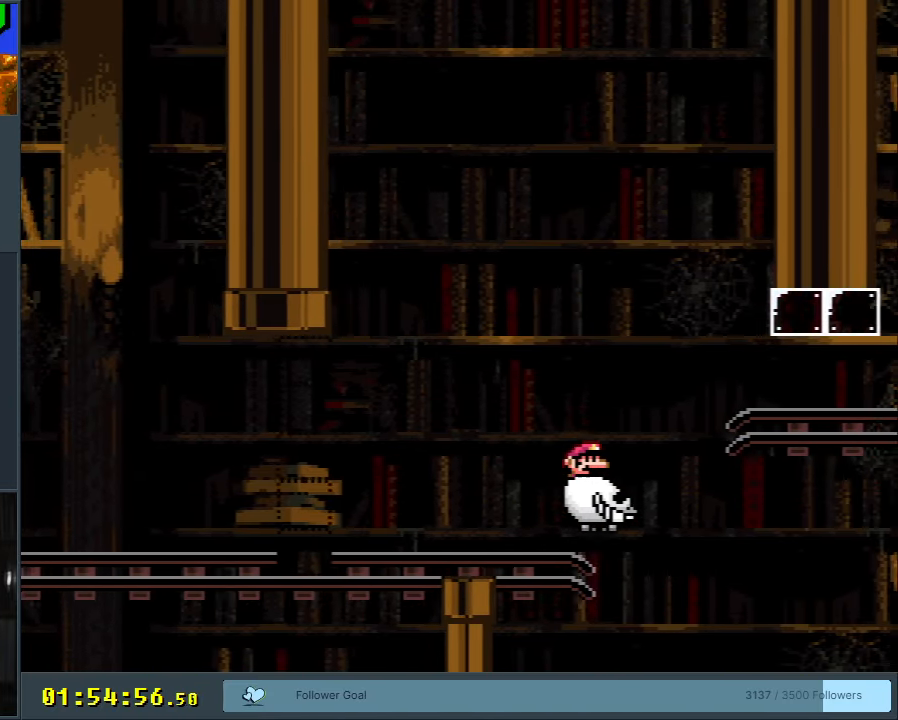
{"buttons": ["DPAD_LEFT"], "events": [[183, "B", "up"]]}
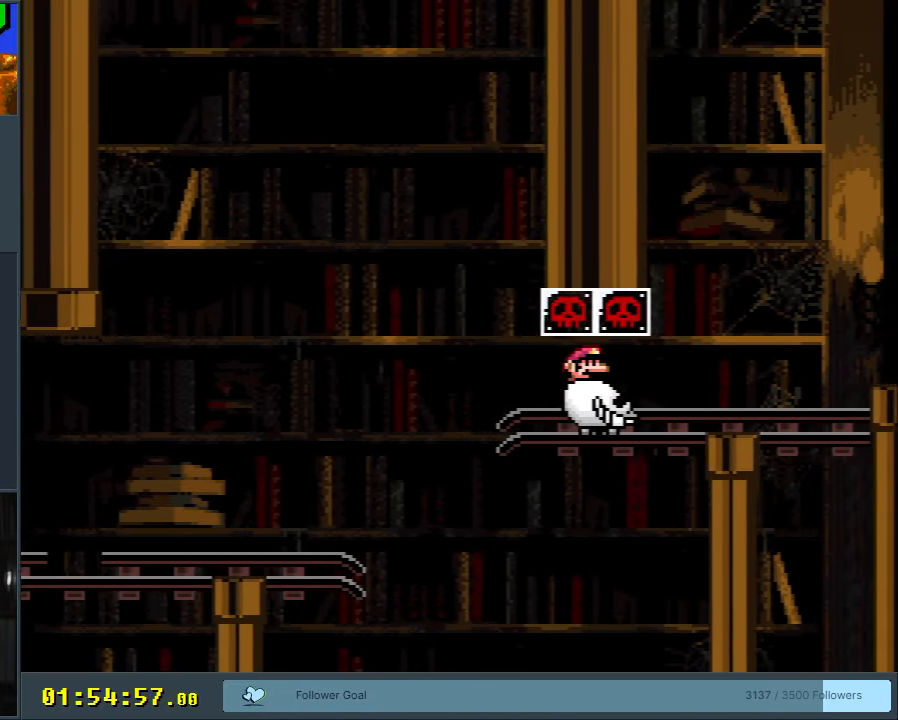
{"buttons": ["DPAD_LEFT"], "events": []}